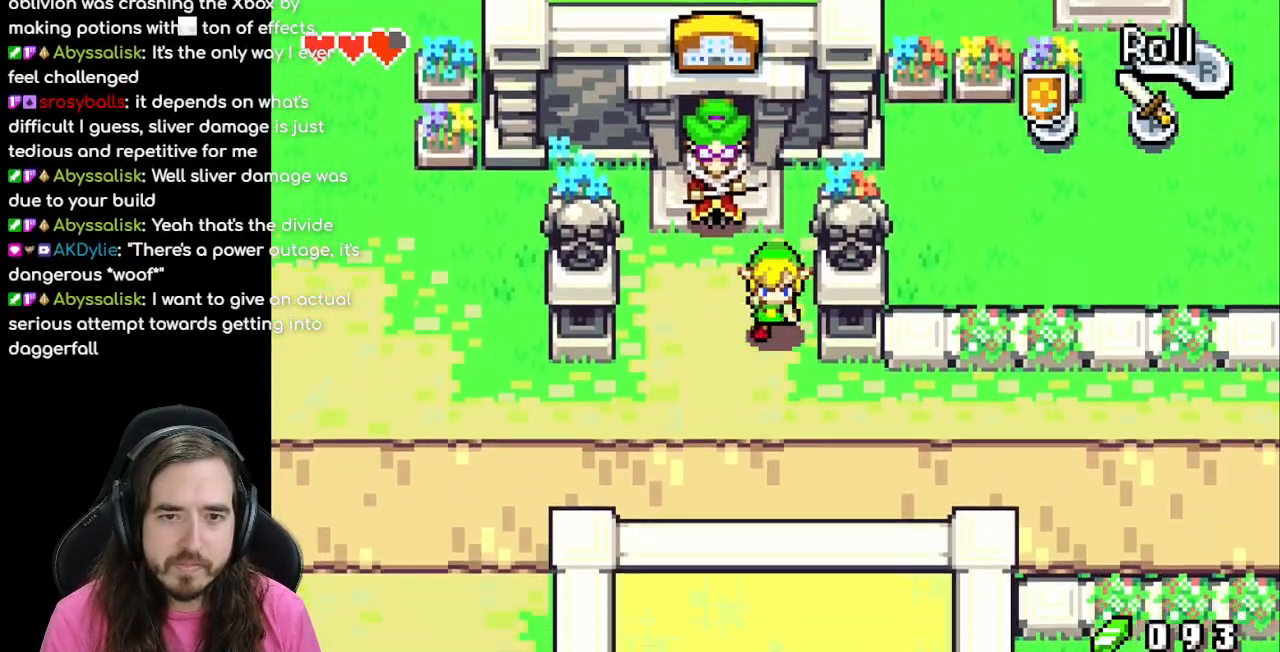
Gameplay with a controller (Nintendo layout); each line is a JSON object with the inputs held at the frame after it (dt_ms = milliseconds from this image to that frame). "events" lists button and stick changes between this image and that frame as [ms after this image, input, new state], when the widget could be followed in between. Not read: L3 R3.
{"dt_ms": 500, "buttons": ["DPAD_RIGHT"], "events": [[300, "DPAD_DOWN", "up"], [300, "DPAD_RIGHT", "down"], [400, "R1", "down"], [483, "R1", "up"]]}
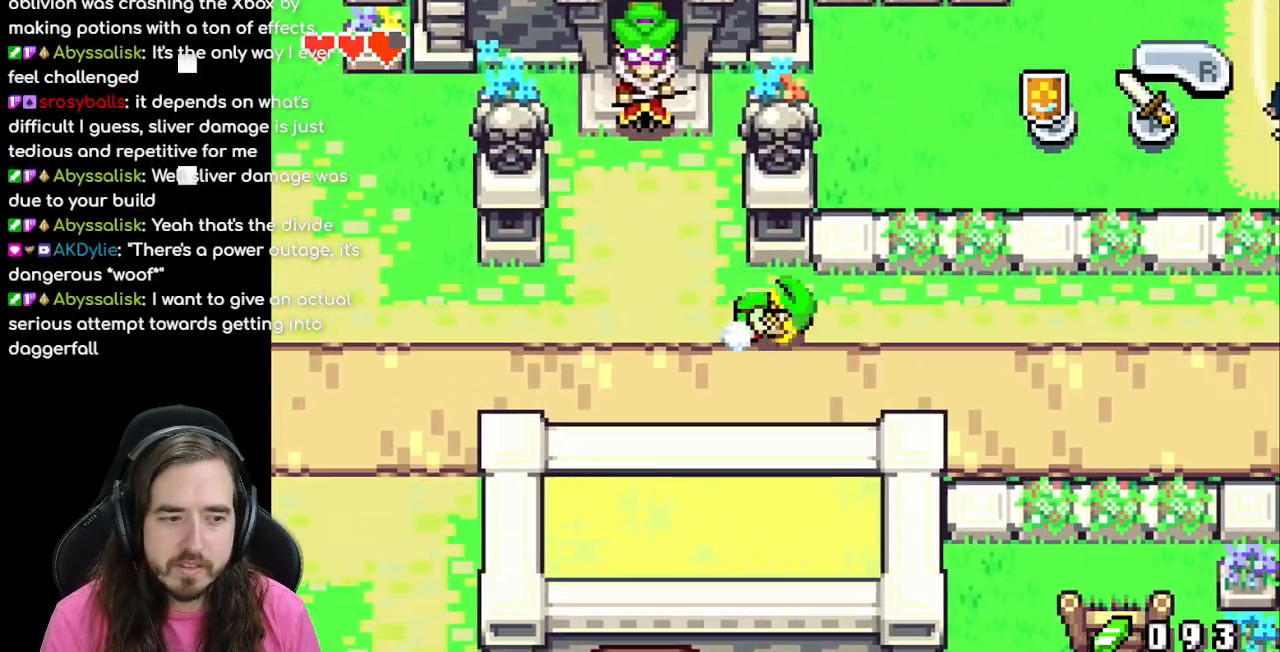
{"dt_ms": 500, "buttons": ["DPAD_RIGHT"], "events": []}
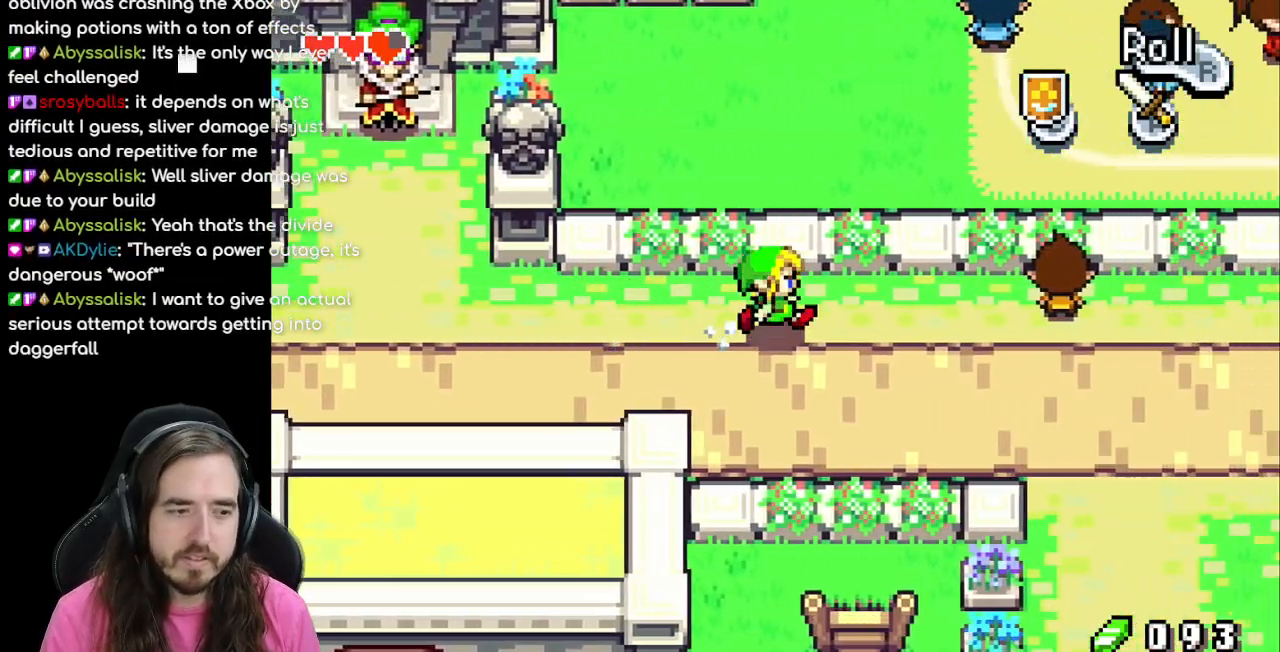
{"dt_ms": 500, "buttons": [], "events": [[150, "DPAD_RIGHT", "up"]]}
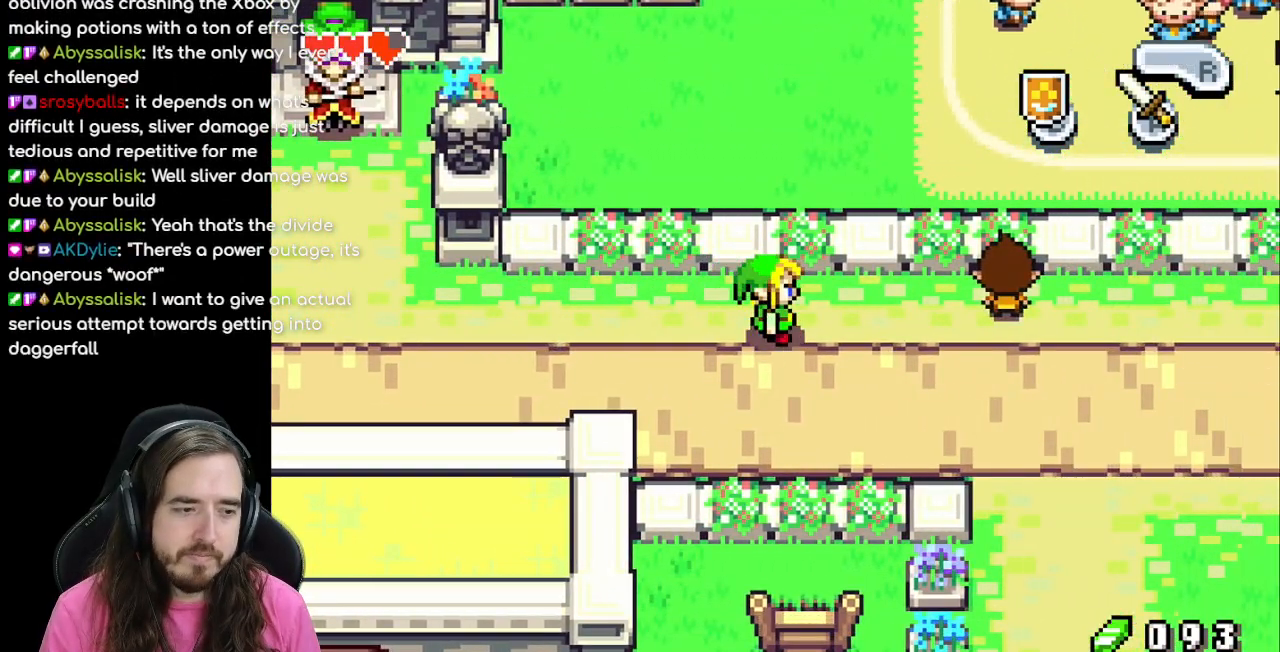
{"dt_ms": 500, "buttons": [], "events": []}
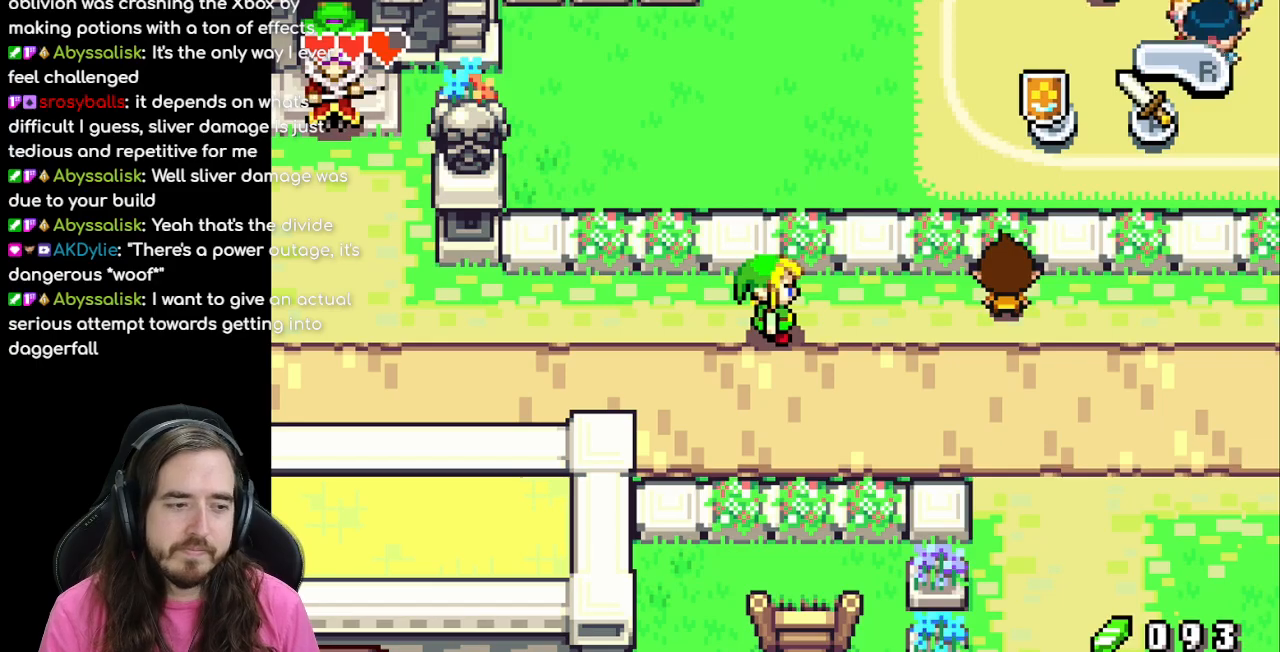
{"dt_ms": 500, "buttons": ["DPAD_DOWN", "DPAD_RIGHT"], "events": [[200, "DPAD_RIGHT", "down"], [333, "DPAD_DOWN", "down"]]}
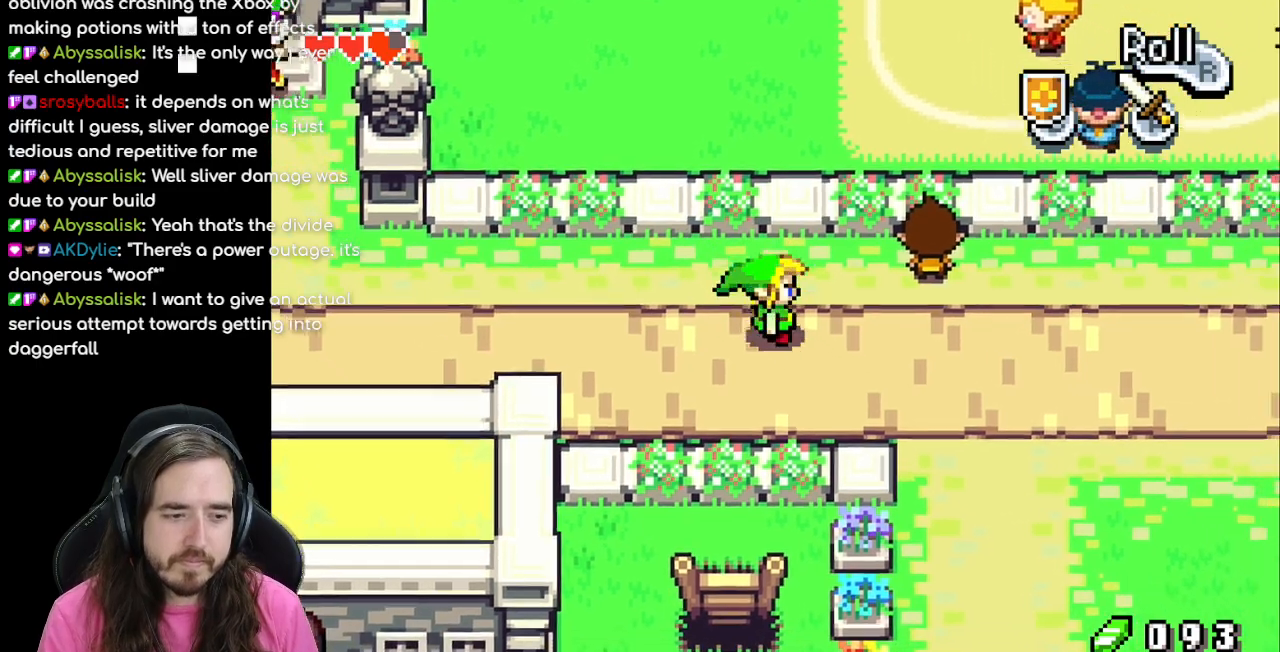
{"dt_ms": 500, "buttons": ["DPAD_DOWN", "DPAD_RIGHT"], "events": []}
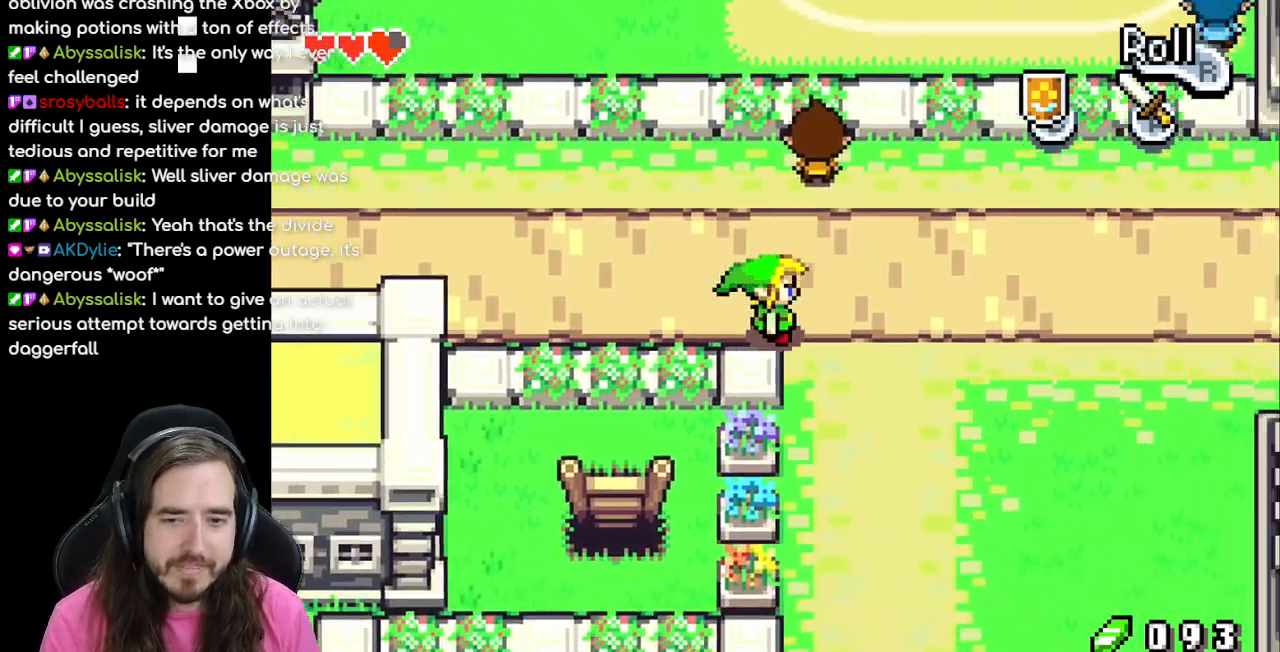
{"dt_ms": 500, "buttons": [], "events": [[133, "DPAD_RIGHT", "up"], [417, "DPAD_DOWN", "up"]]}
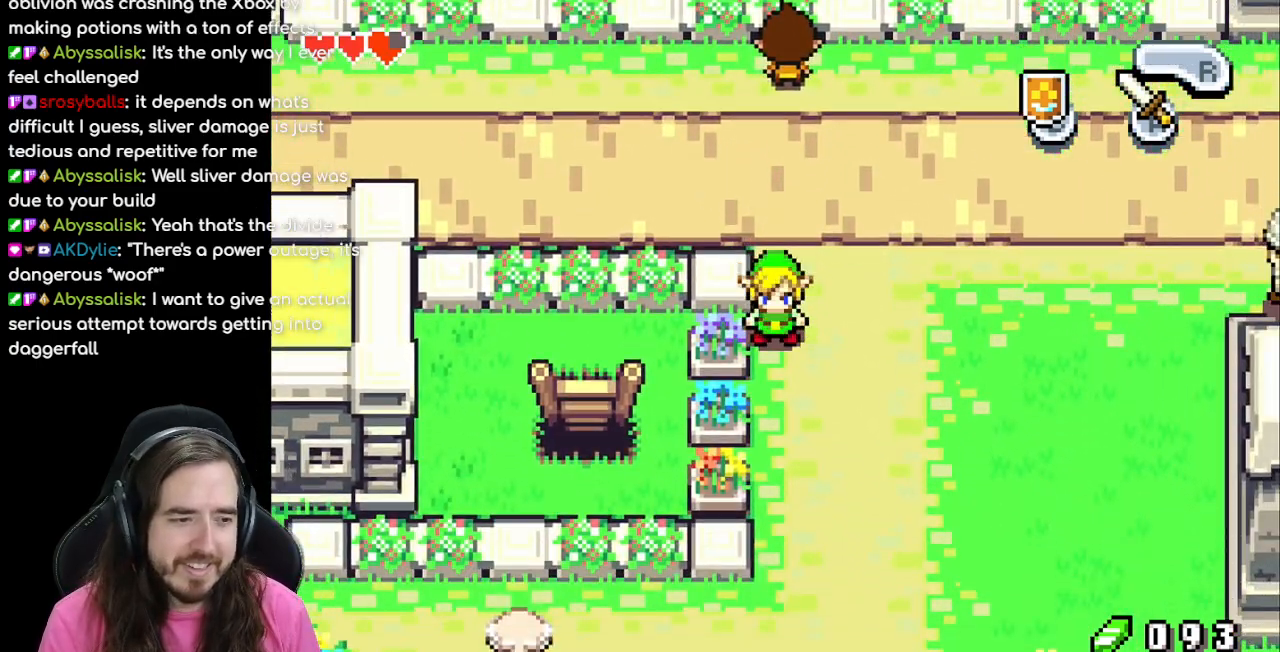
{"dt_ms": 500, "buttons": [], "events": []}
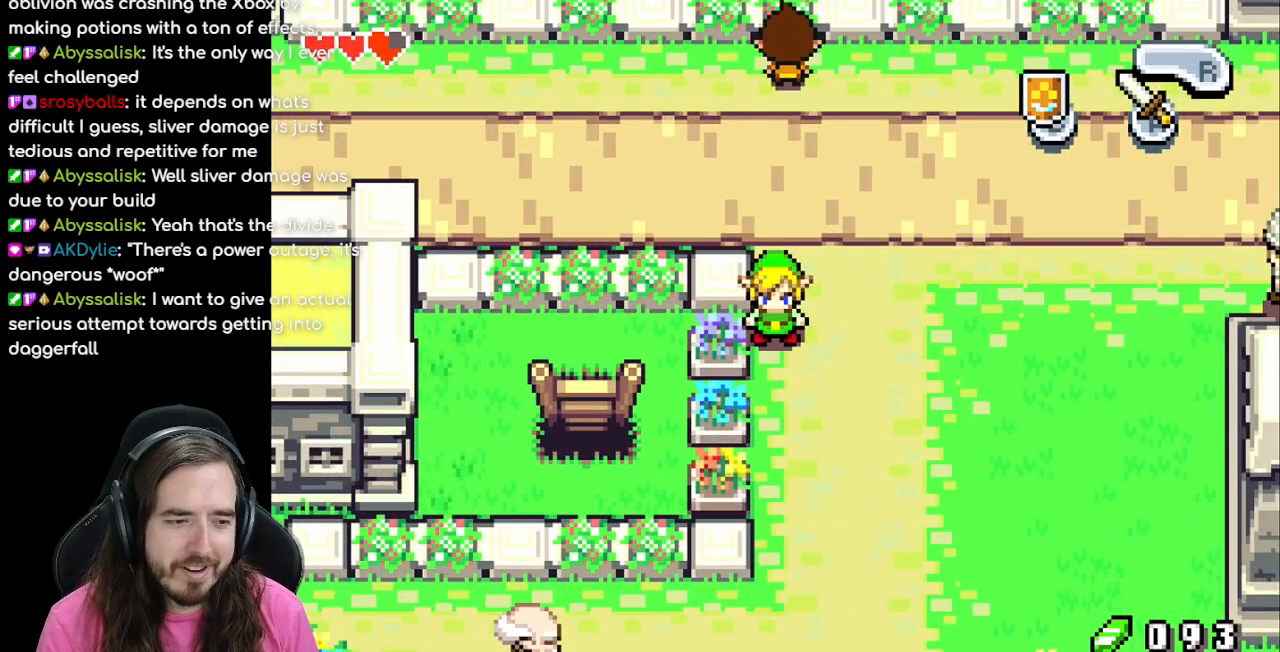
{"dt_ms": 1000, "buttons": ["DPAD_DOWN", "DPAD_RIGHT"]}
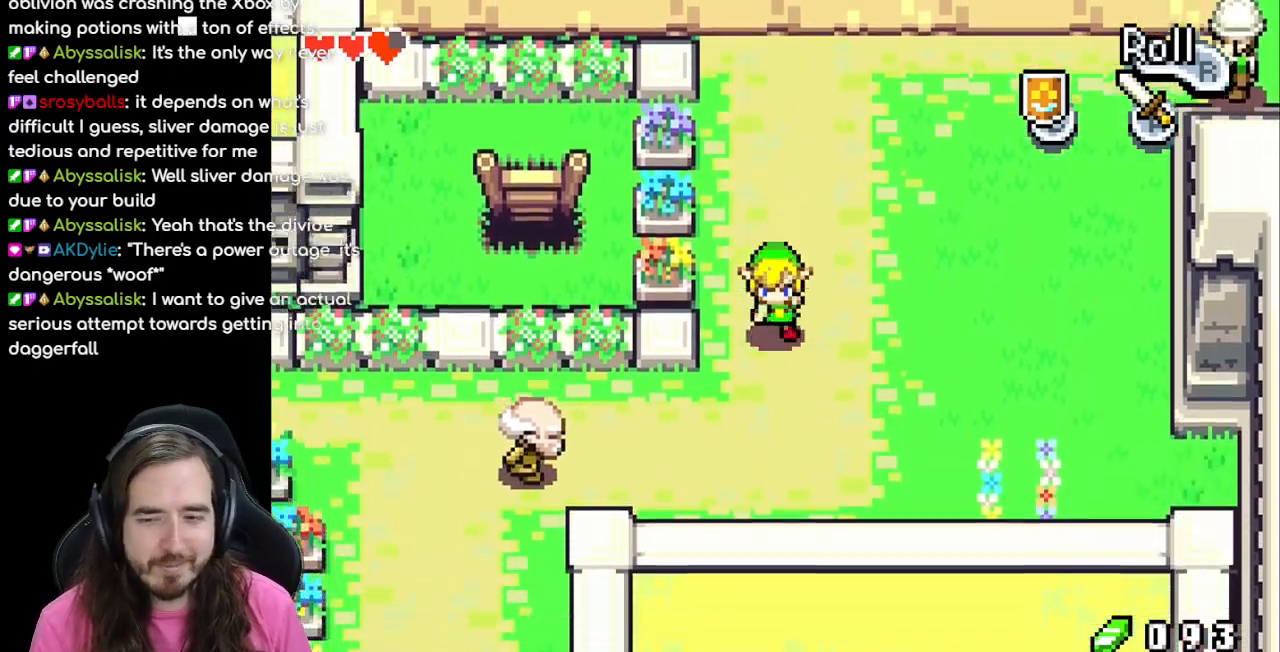
{"dt_ms": 500, "buttons": ["DPAD_LEFT"], "events": [[217, "DPAD_DOWN", "up"], [217, "DPAD_LEFT", "down"], [500, "DPAD_RIGHT", "up"]]}
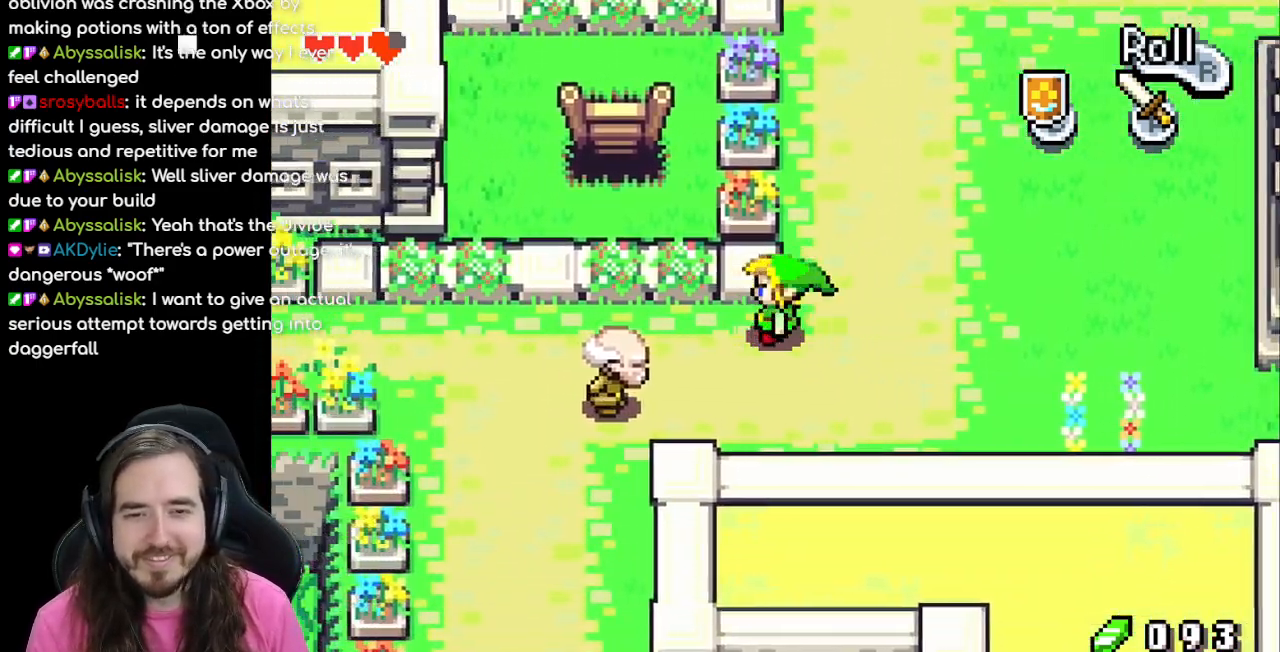
{"dt_ms": 500, "buttons": ["DPAD_LEFT"], "events": []}
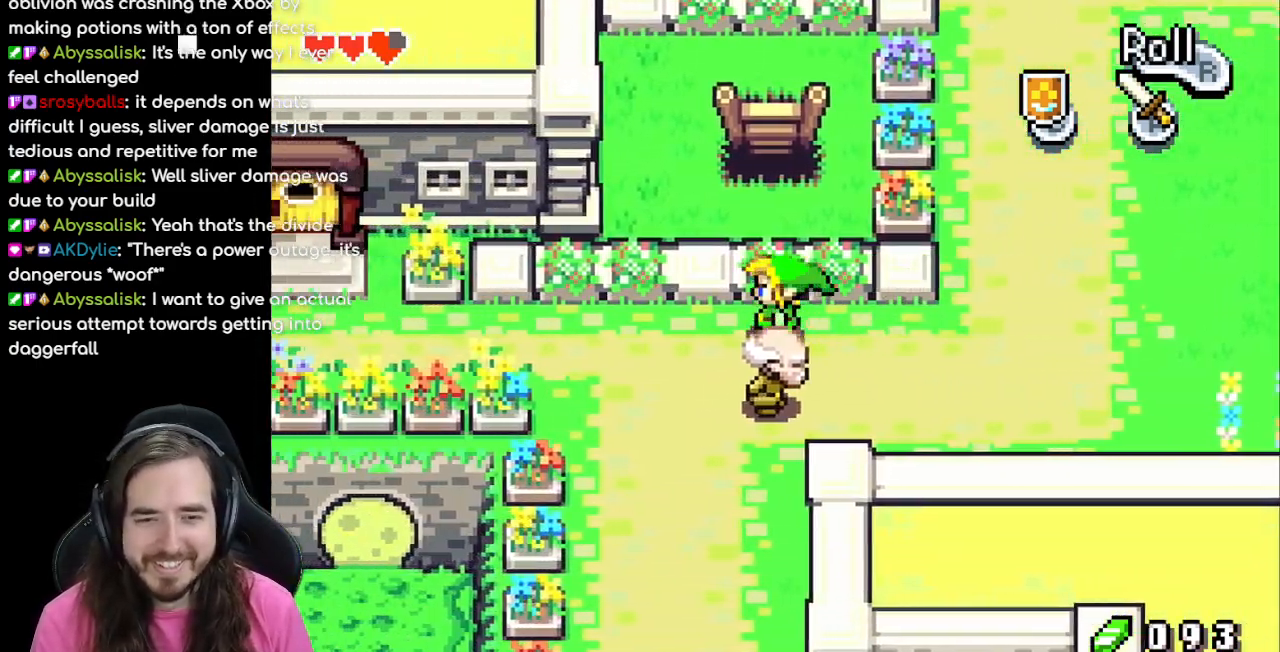
{"dt_ms": 500, "buttons": ["R1", "DPAD_LEFT"], "events": [[483, "R1", "down"]]}
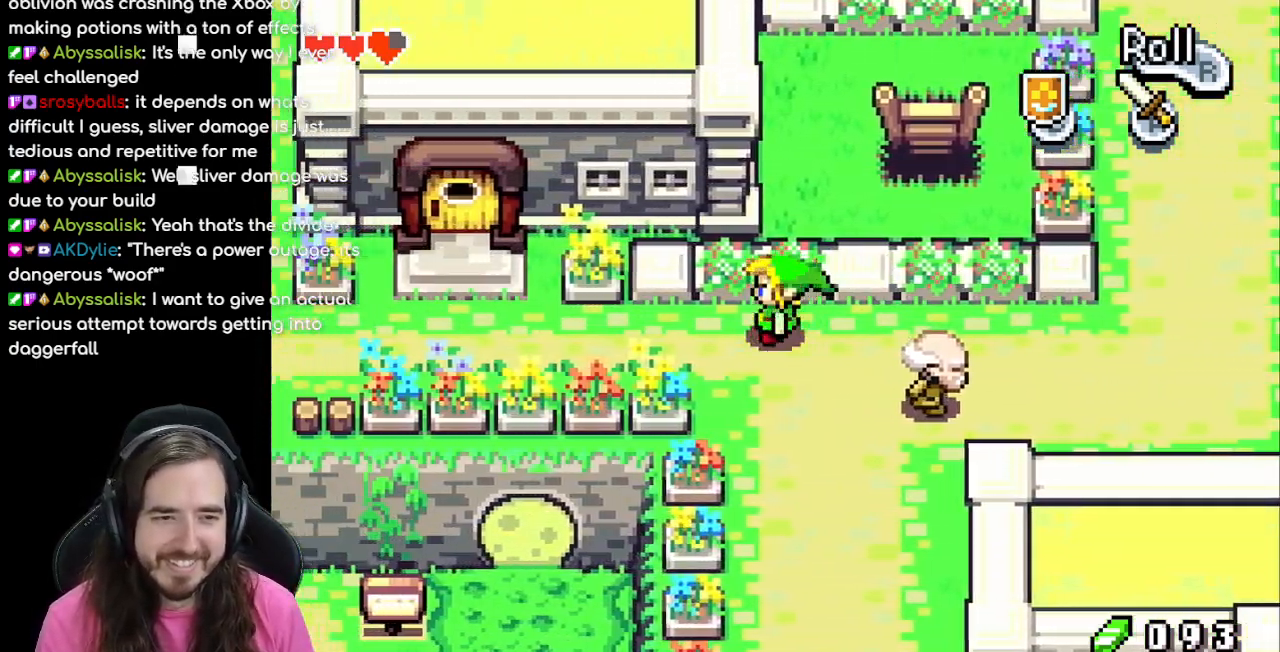
{"dt_ms": 500, "buttons": ["DPAD_LEFT"], "events": [[167, "R1", "up"]]}
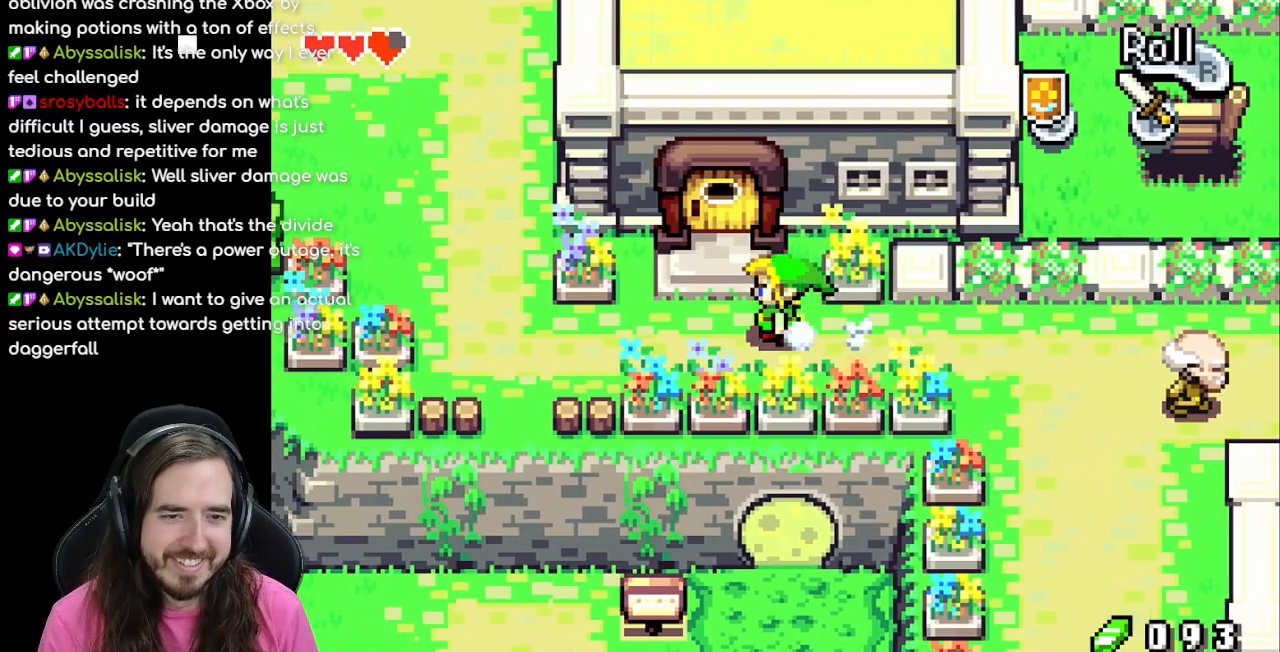
{"dt_ms": 500, "buttons": ["DPAD_UP"], "events": [[83, "DPAD_UP", "down"], [217, "DPAD_LEFT", "up"]]}
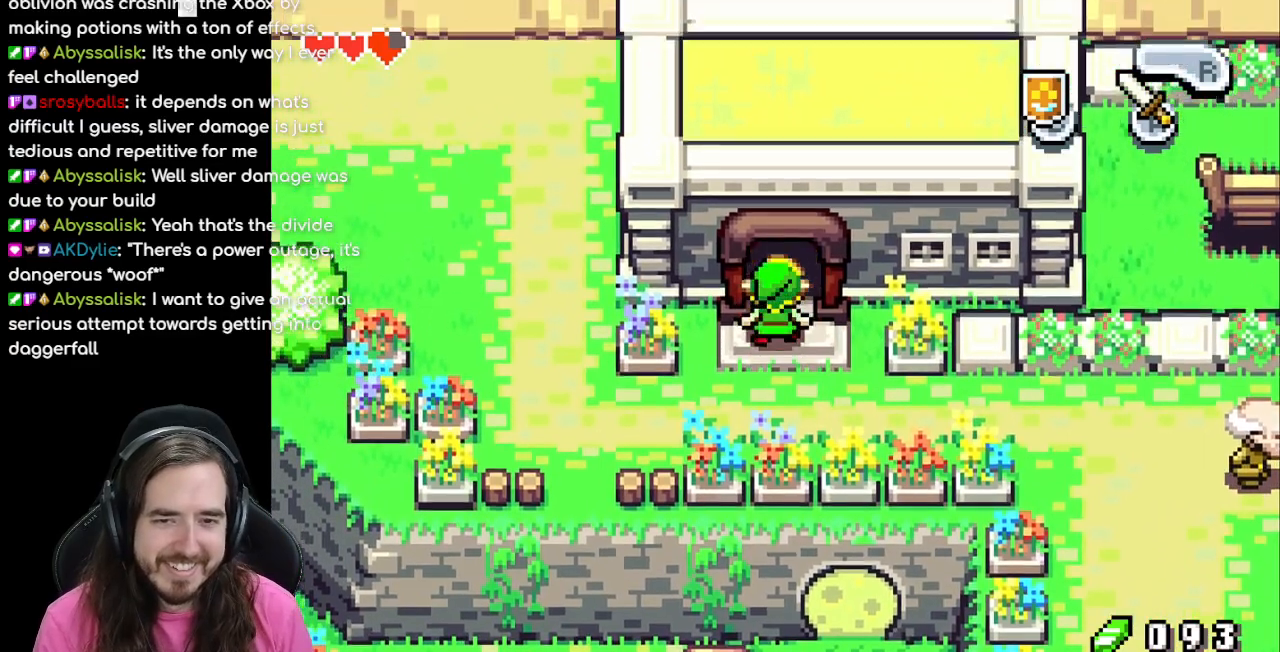
{"dt_ms": 500, "buttons": [], "events": [[433, "DPAD_UP", "up"]]}
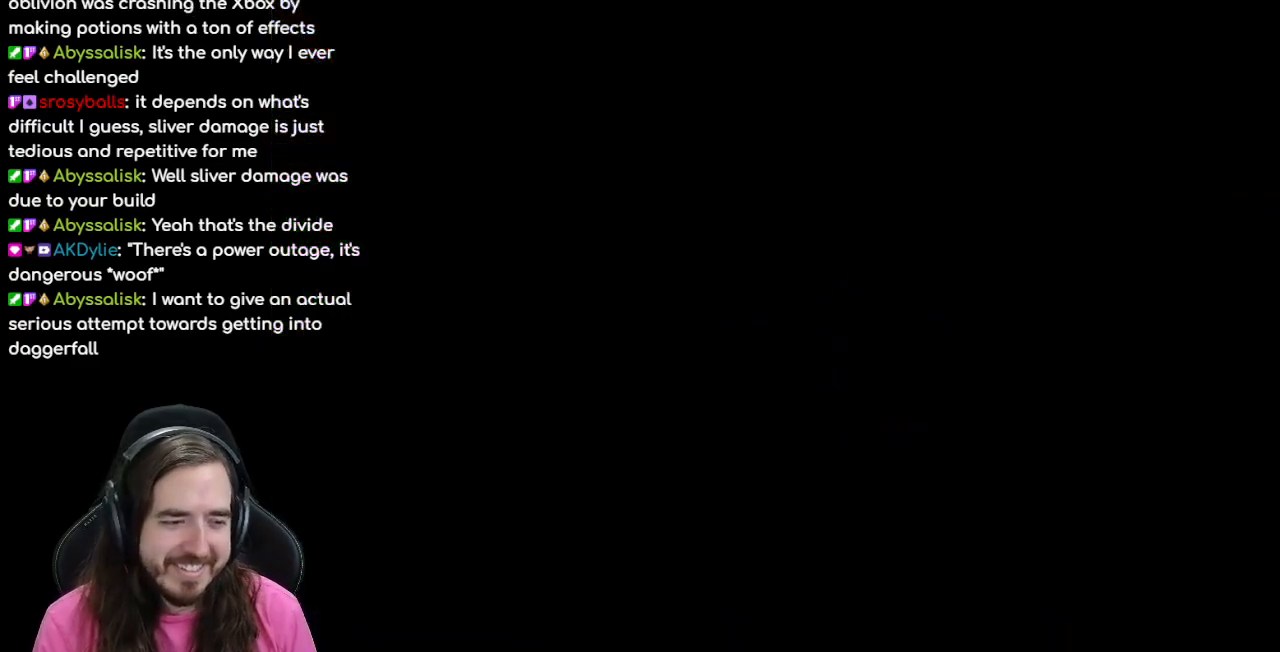
{"dt_ms": 500, "buttons": [], "events": []}
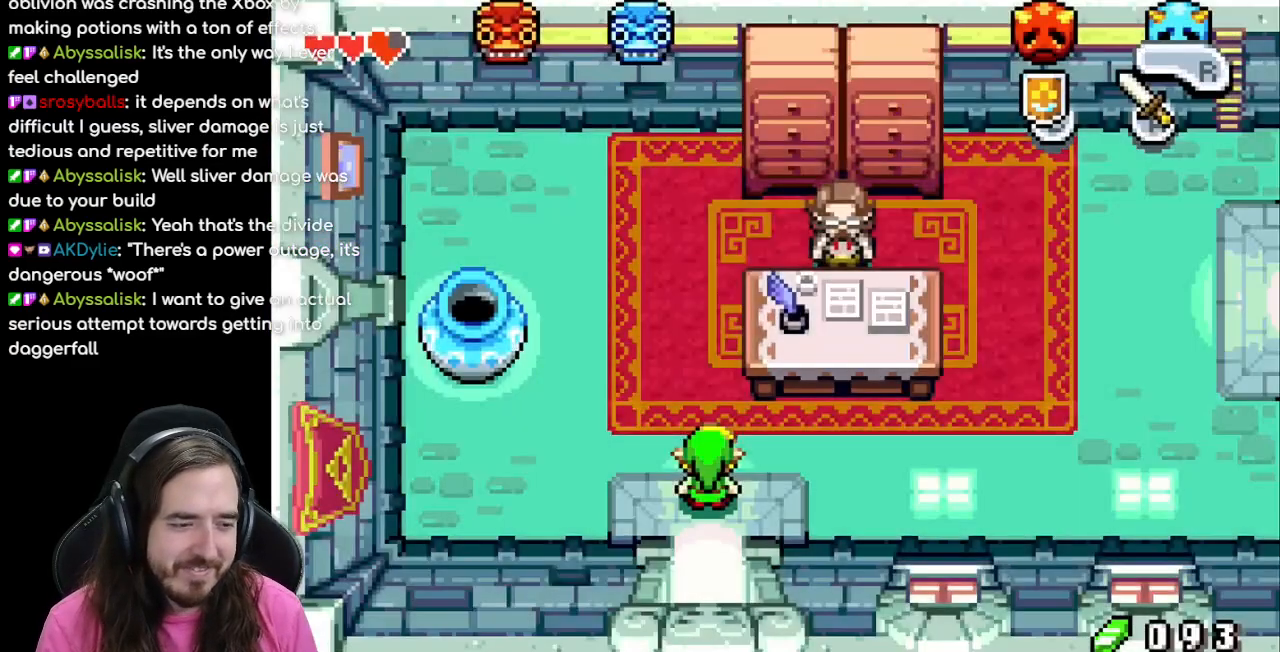
{"dt_ms": 500, "buttons": [], "events": []}
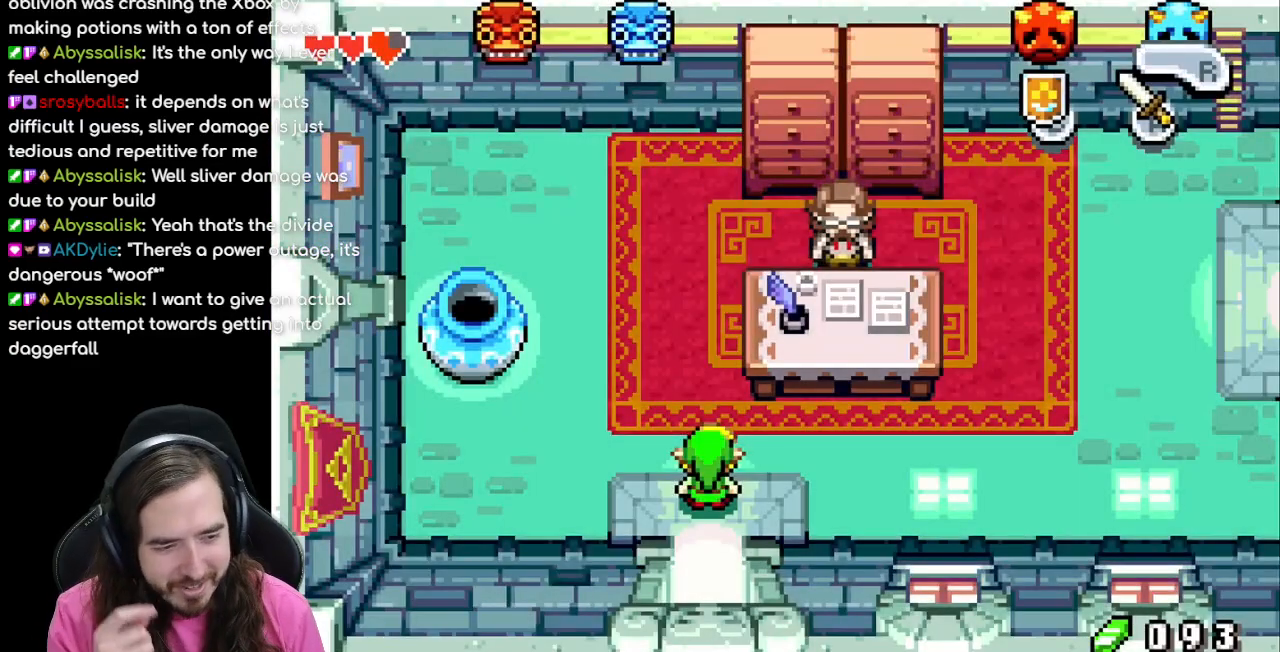
{"dt_ms": 500, "buttons": [], "events": []}
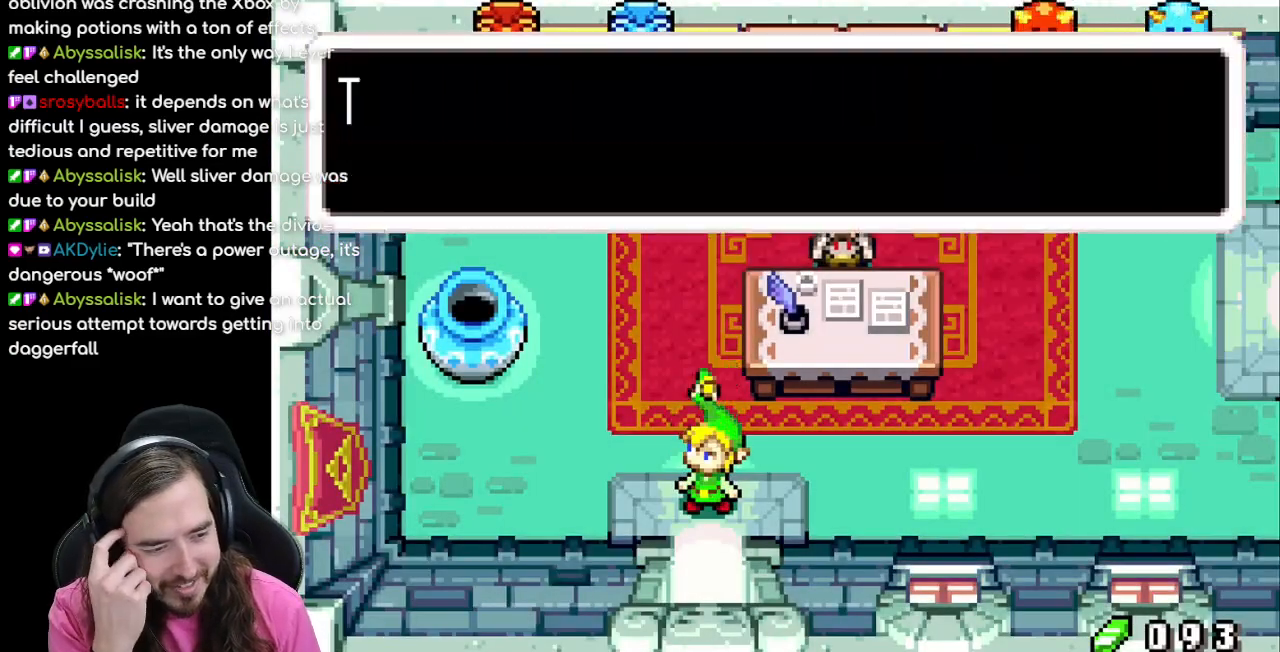
{"dt_ms": 500, "buttons": [], "events": []}
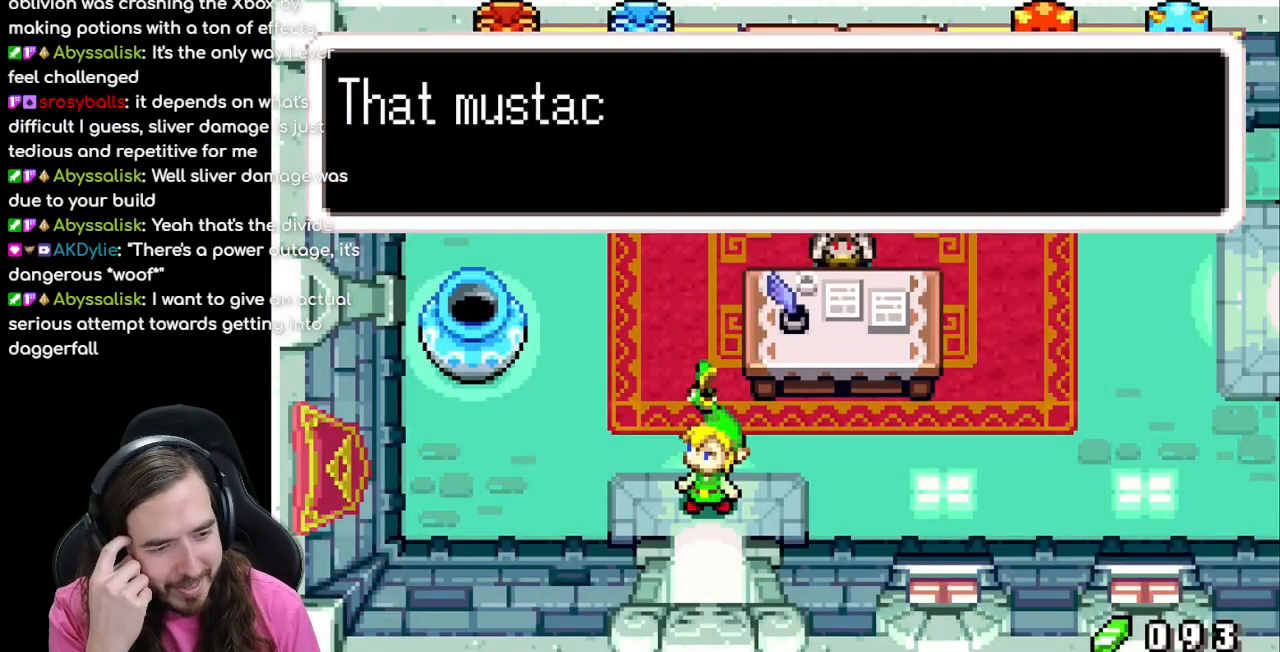
{"dt_ms": 500, "buttons": [], "events": []}
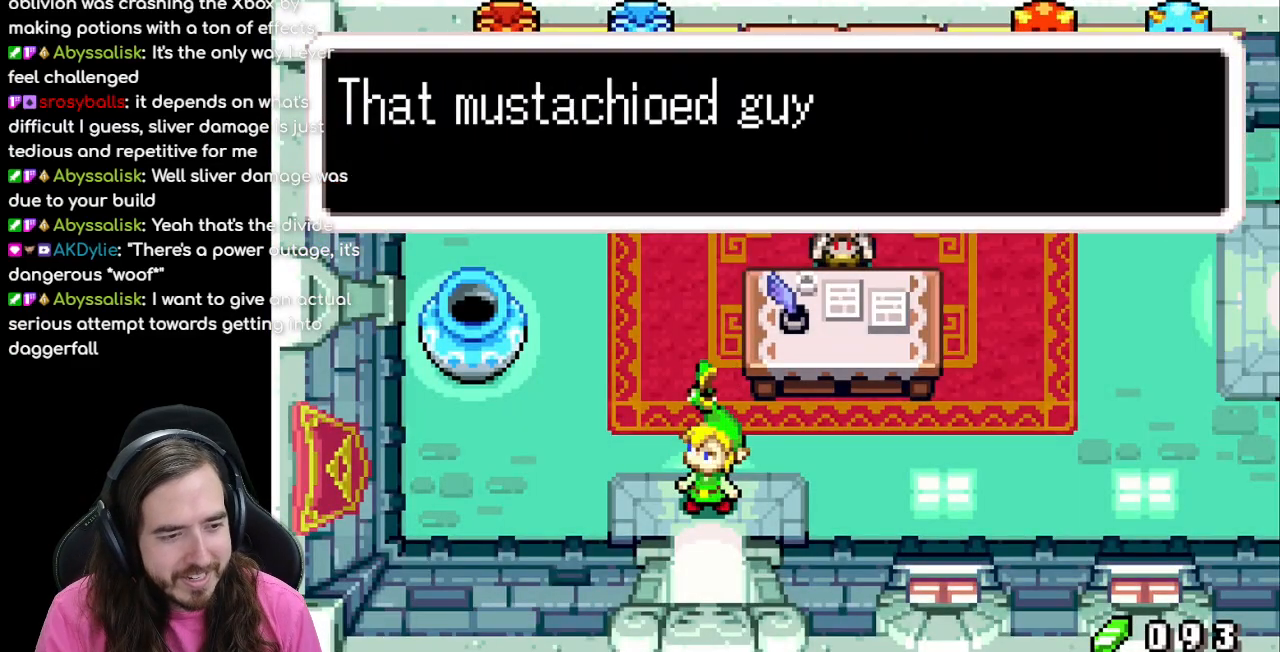
{"dt_ms": 500, "buttons": [], "events": []}
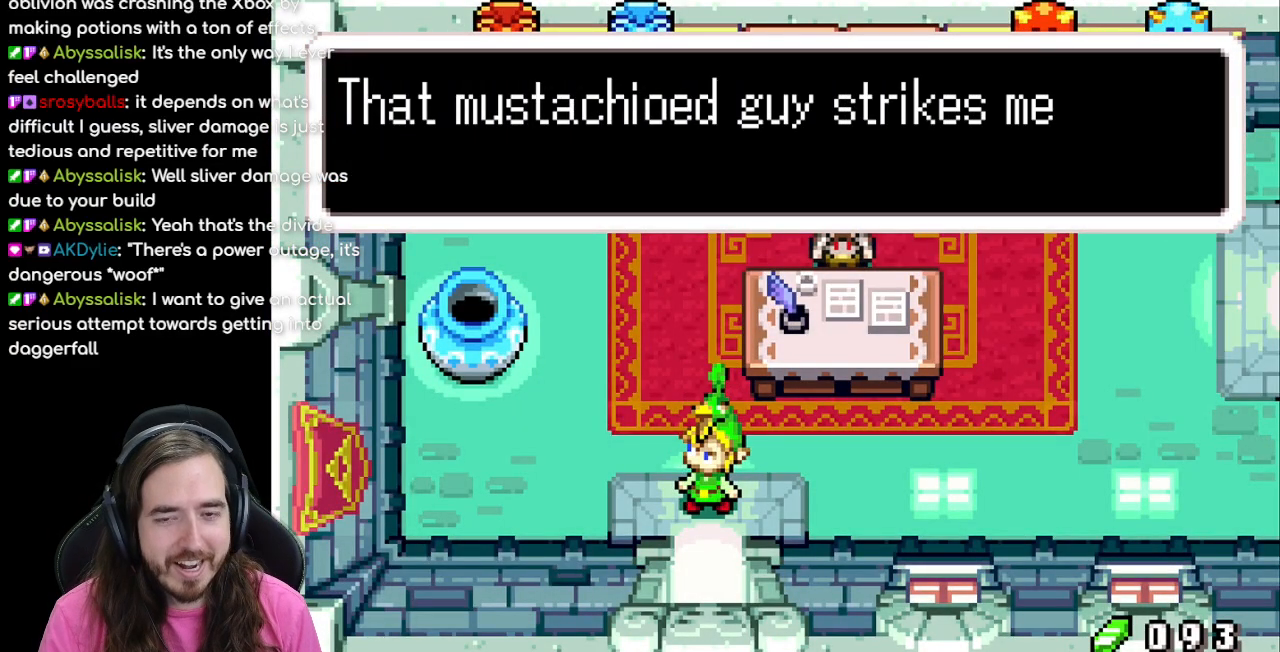
{"dt_ms": 500, "buttons": [], "events": []}
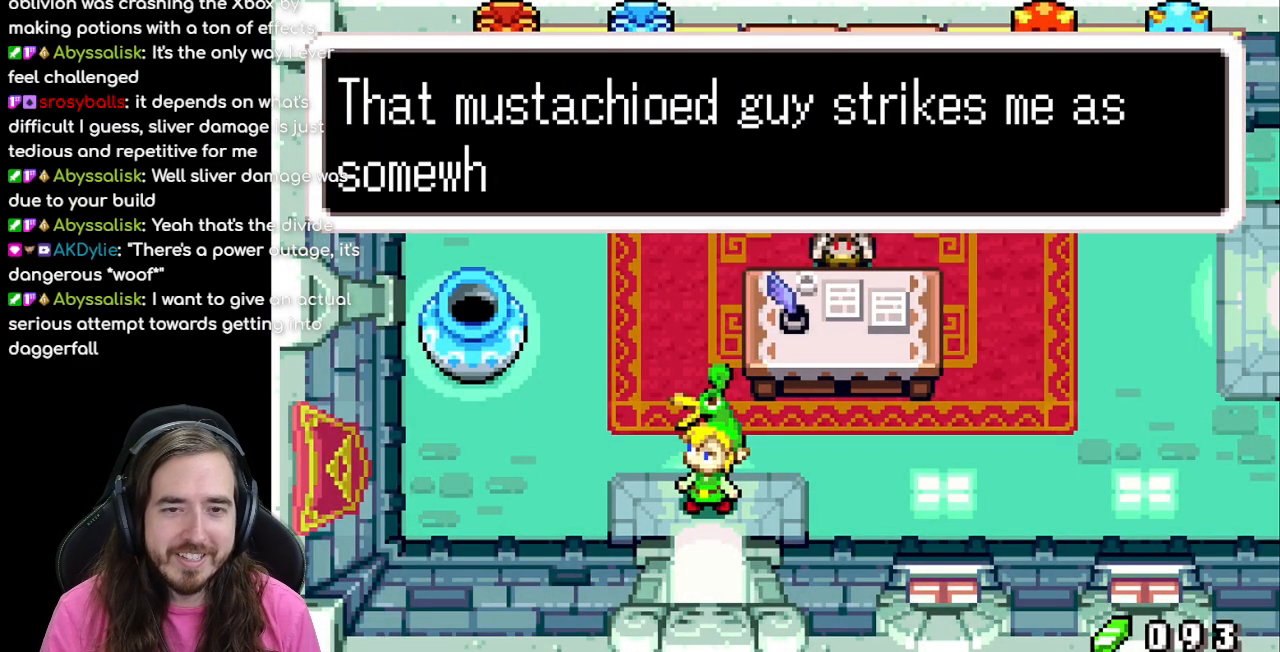
{"dt_ms": 500, "buttons": ["B"], "events": [[350, "B", "down"]]}
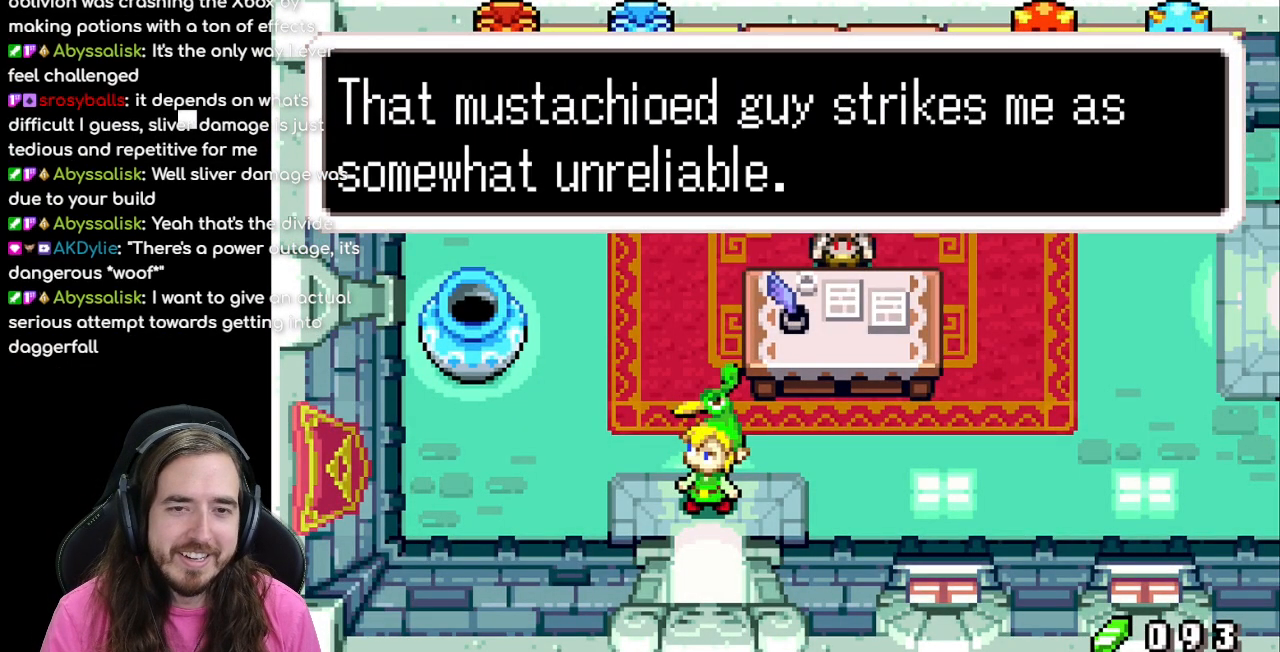
{"dt_ms": 500, "buttons": ["A"], "events": [[250, "B", "up"], [417, "A", "down"]]}
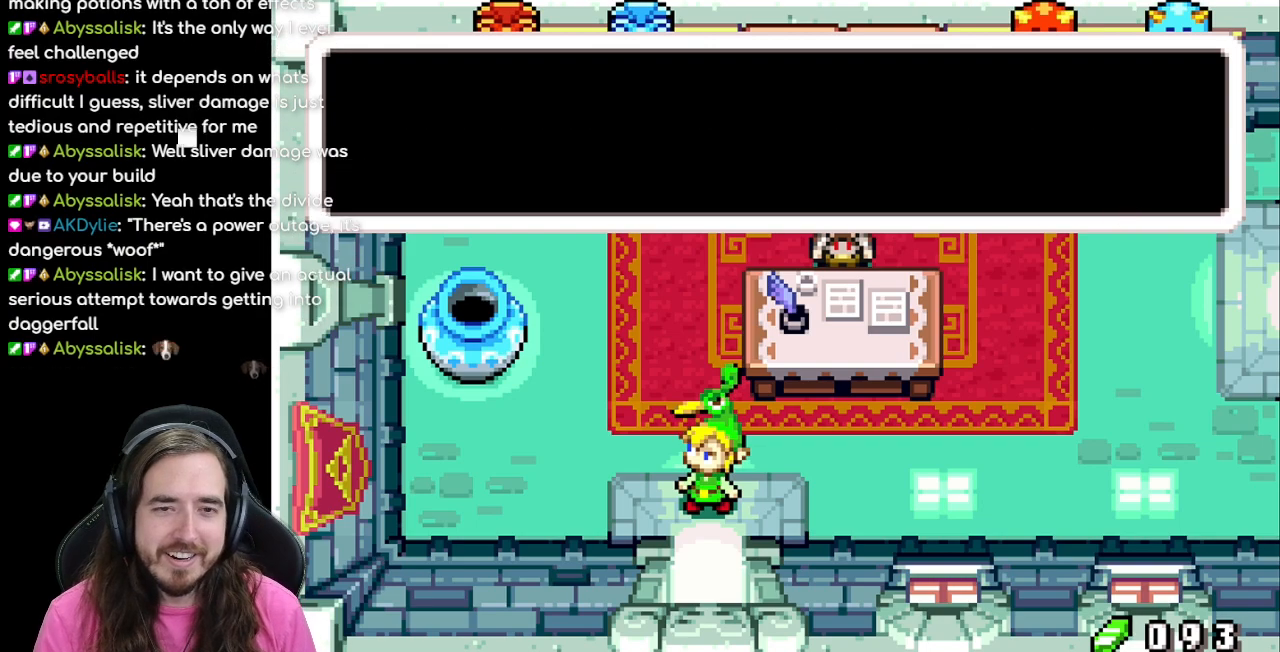
{"dt_ms": 500, "buttons": [], "events": [[67, "A", "up"]]}
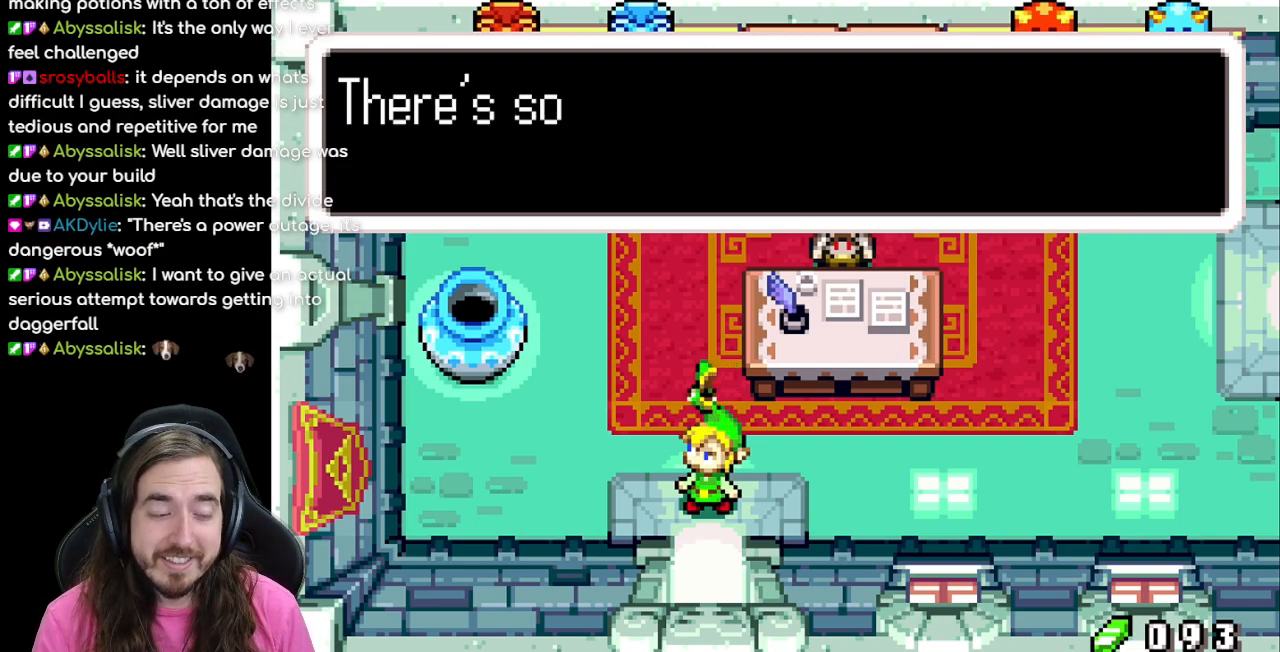
{"dt_ms": 500, "buttons": [], "events": []}
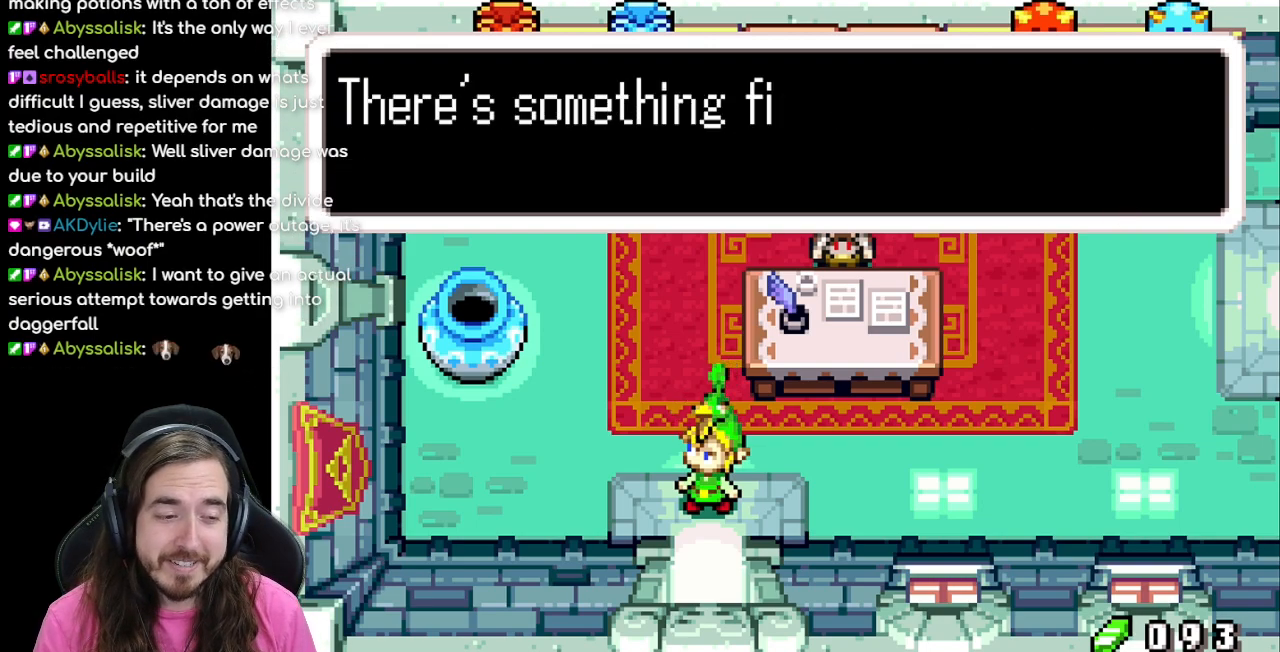
{"dt_ms": 500, "buttons": [], "events": []}
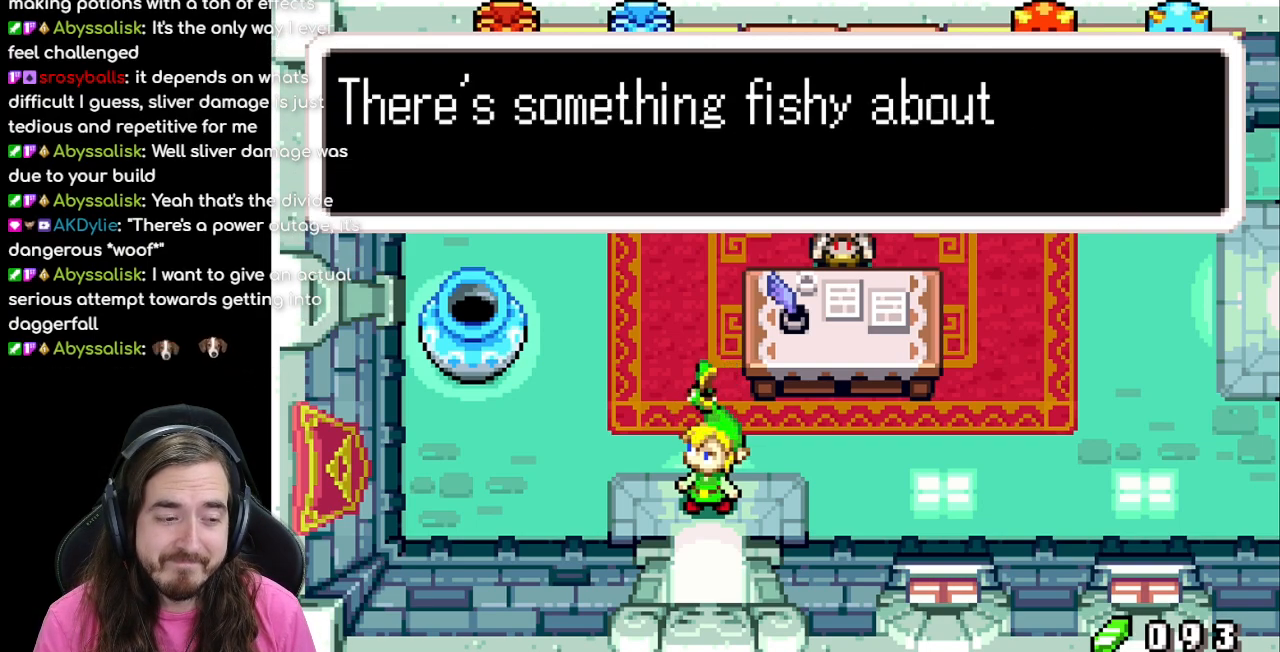
{"dt_ms": 500, "buttons": ["B"], "events": [[117, "B", "down"]]}
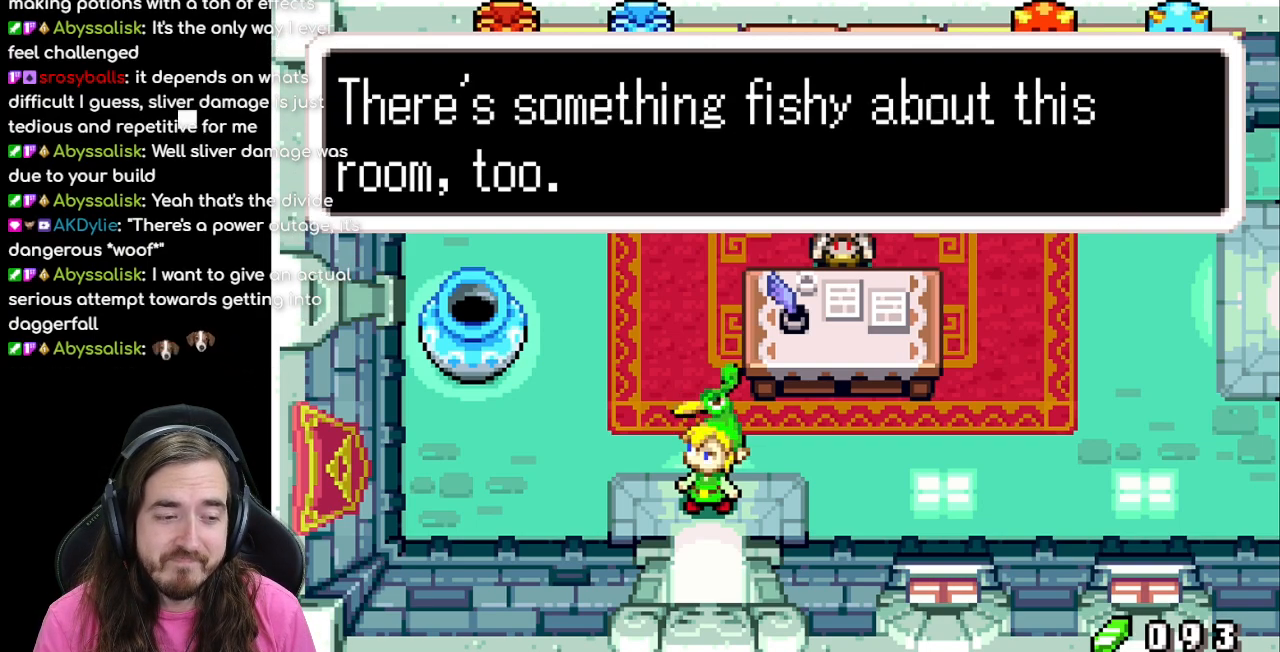
{"dt_ms": 500, "buttons": [], "events": [[50, "B", "up"]]}